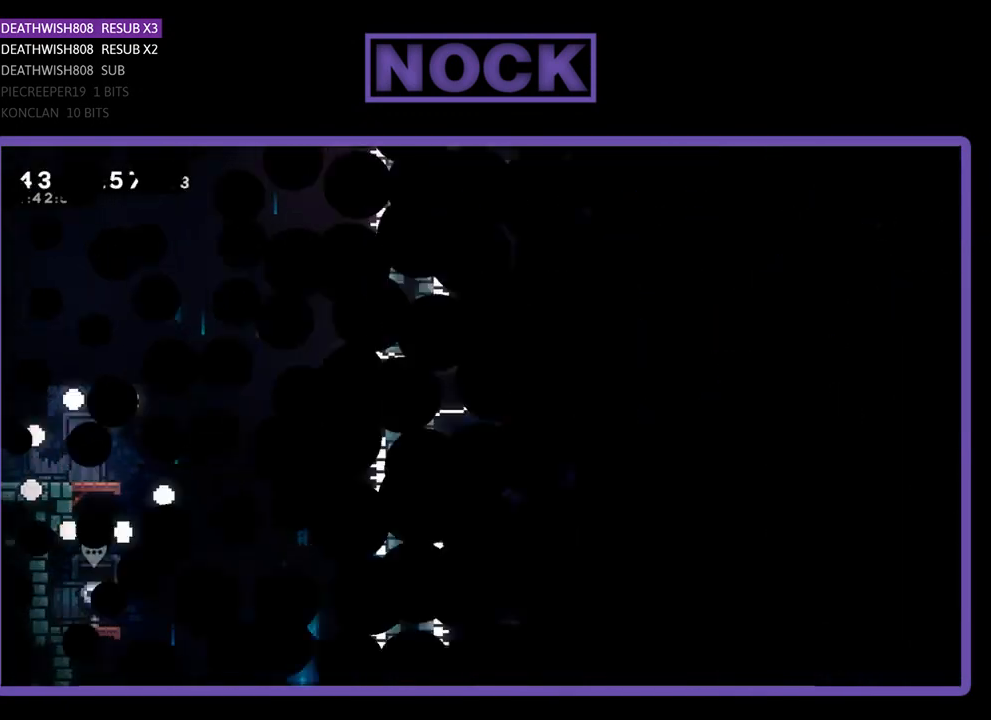
Gameplay with a controller (PlayStation layout); each line is a JSON object with the inputs held at the frame after it. "events" lists button and stick changes between this image and that frame as [ms after this image, input, new state], when the widget could be followed in between. Not read: right_stick.
{"buttons": ["R2", "DPAD_RIGHT"], "left_stick": "center", "events": [[100, "R2", "down"], [367, "DPAD_RIGHT", "down"]]}
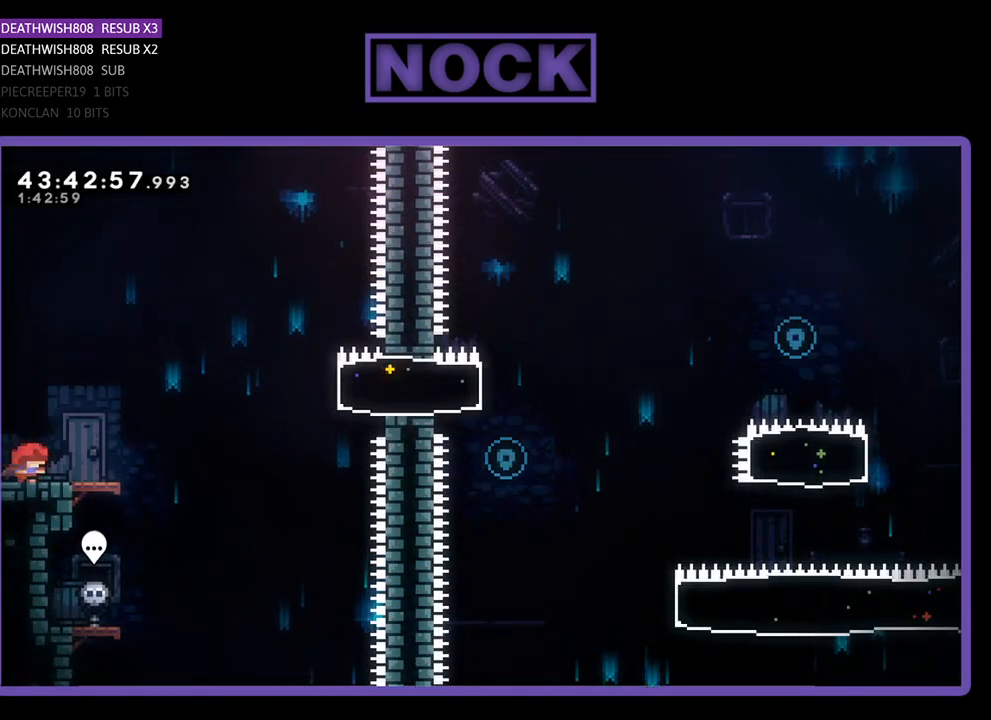
{"buttons": ["CROSS", "R2", "DPAD_RIGHT"], "left_stick": "center", "events": [[333, "CROSS", "down"]]}
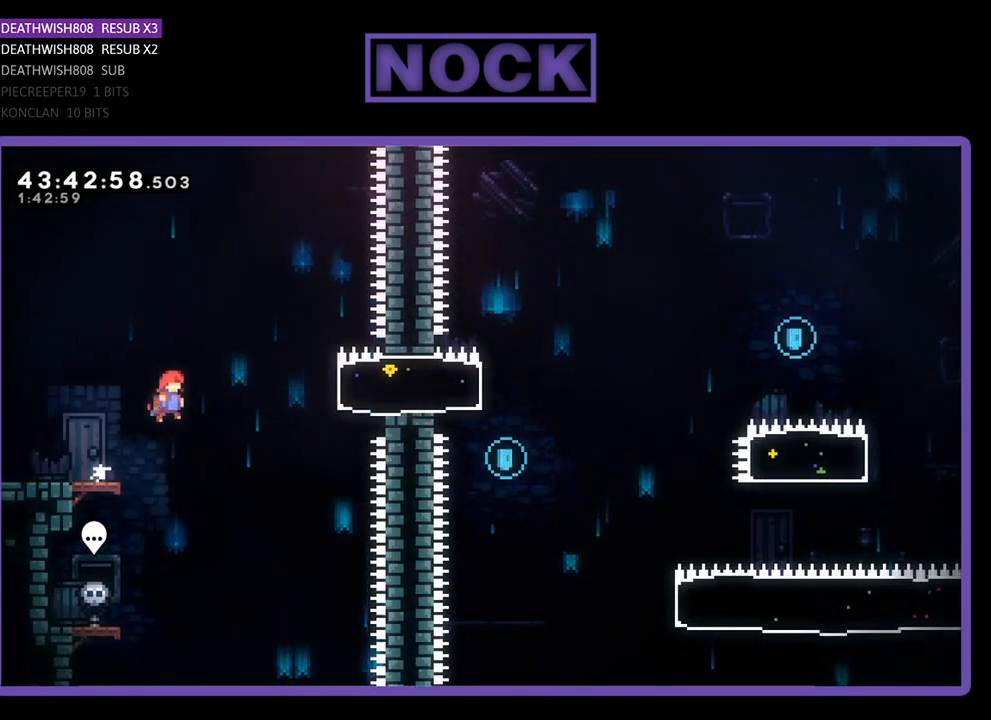
{"buttons": ["R2", "DPAD_RIGHT"], "left_stick": "center", "events": [[100, "CROSS", "up"], [233, "CIRCLE", "down"], [433, "CIRCLE", "up"]]}
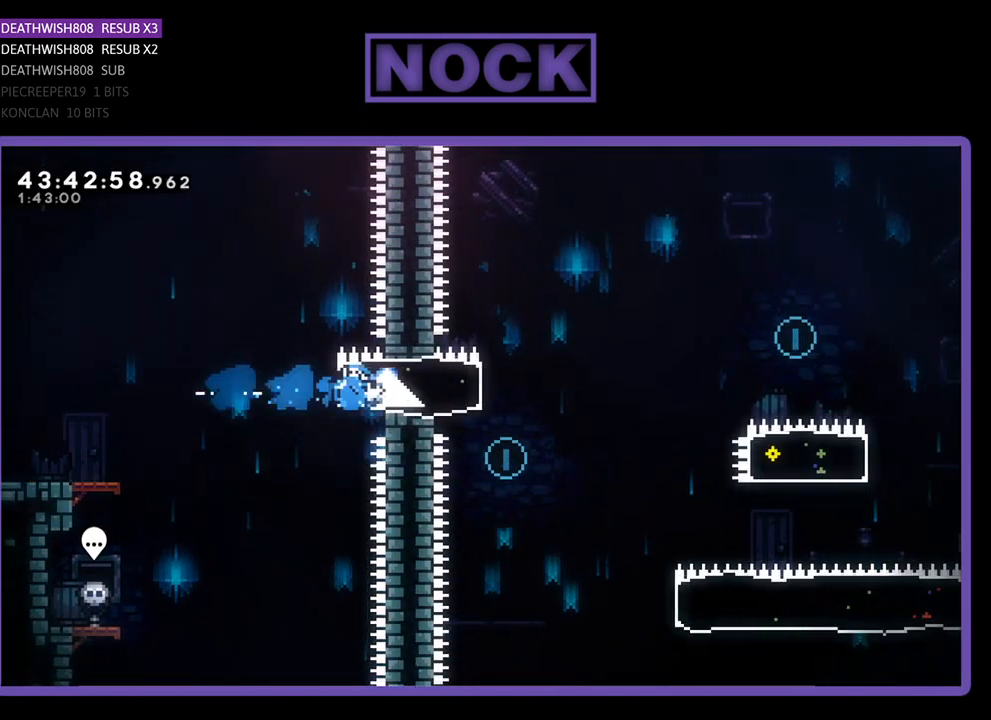
{"buttons": ["CROSS", "R2", "DPAD_RIGHT"], "left_stick": "center", "events": [[233, "CROSS", "down"]]}
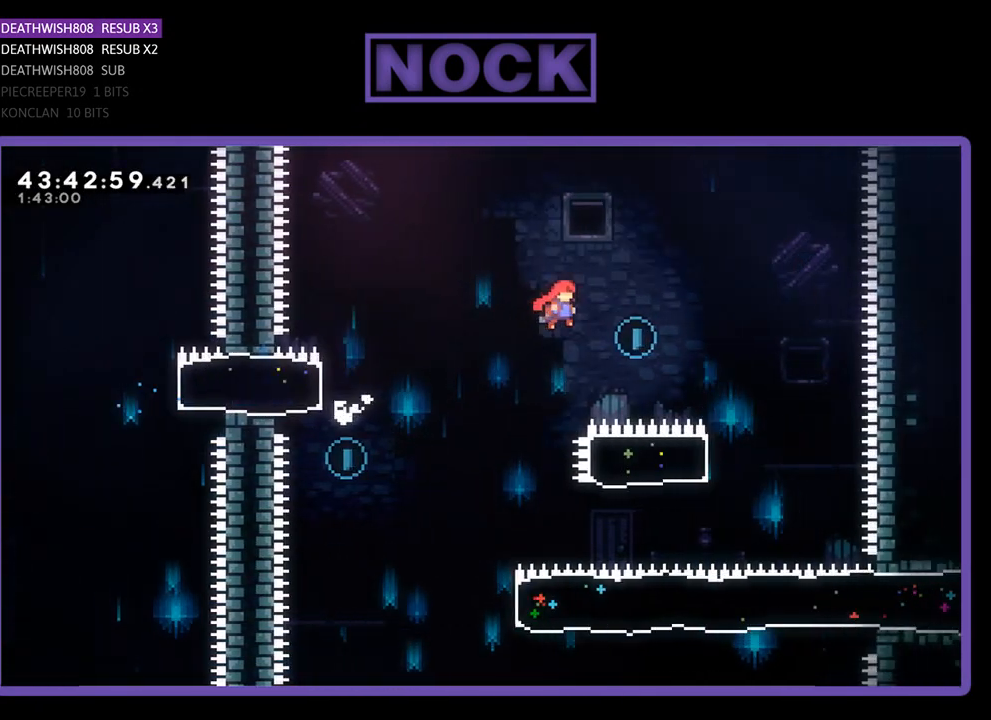
{"buttons": ["R2", "DPAD_LEFT"], "left_stick": "center", "events": [[300, "CROSS", "up"], [333, "DPAD_RIGHT", "up"], [467, "DPAD_LEFT", "down"]]}
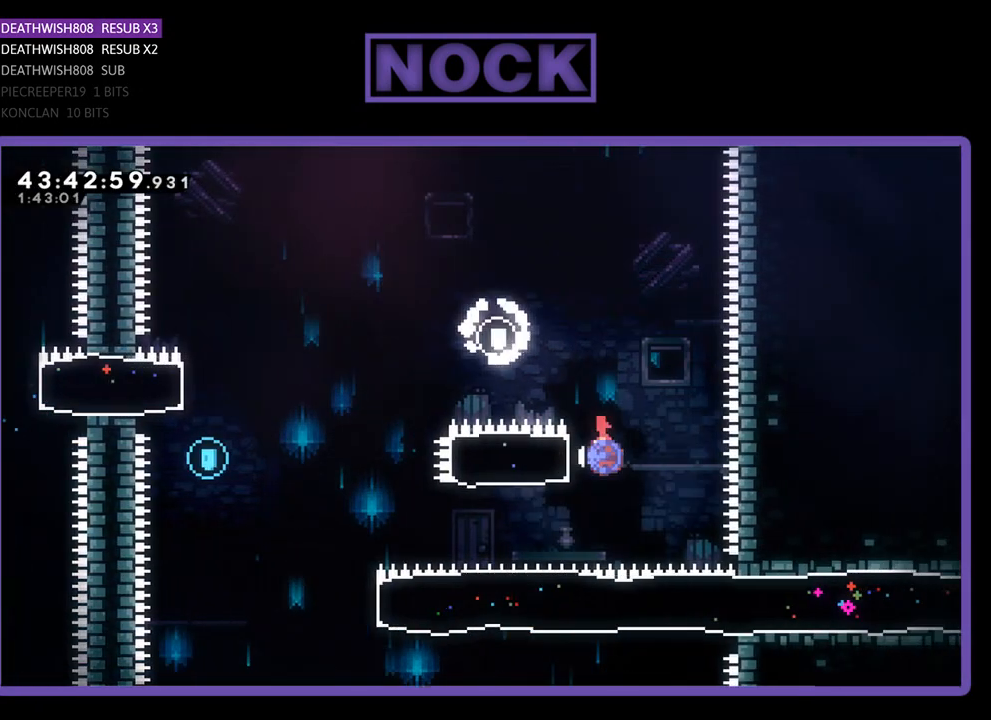
{"buttons": ["CROSS", "R2", "DPAD_UP", "DPAD_LEFT"], "left_stick": "center", "events": [[33, "CIRCLE", "down"], [200, "CIRCLE", "up"], [200, "DPAD_UP", "down"], [300, "CROSS", "down"]]}
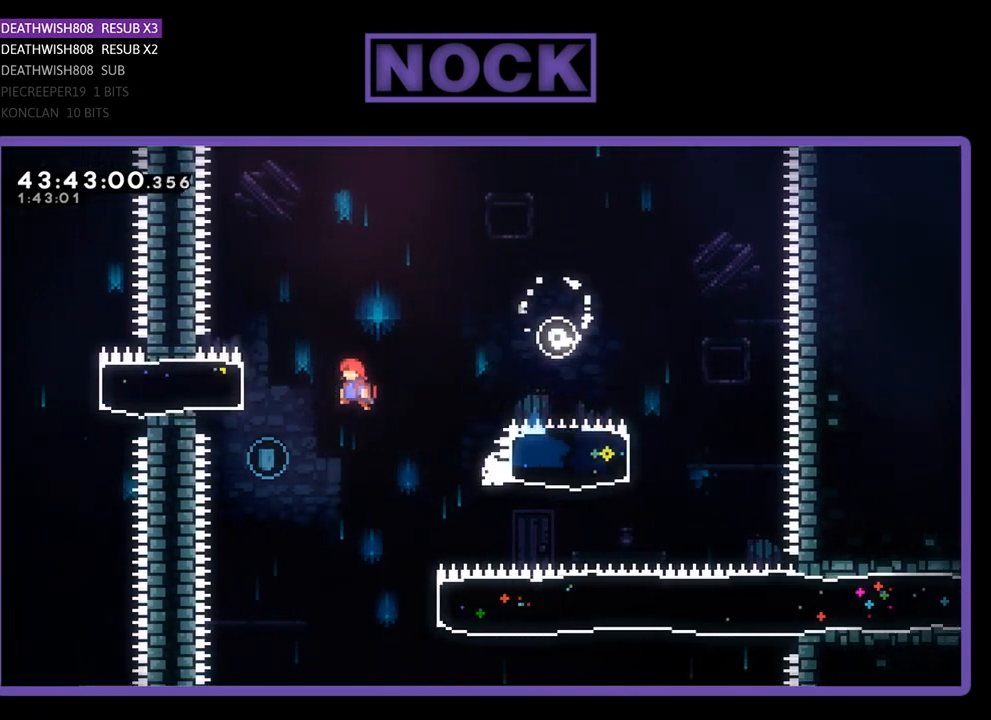
{"buttons": ["DPAD_RIGHT"], "left_stick": "center", "events": [[133, "CROSS", "up"], [167, "DPAD_UP", "up"], [200, "R2", "up"], [233, "DPAD_LEFT", "up"], [367, "DPAD_RIGHT", "down"]]}
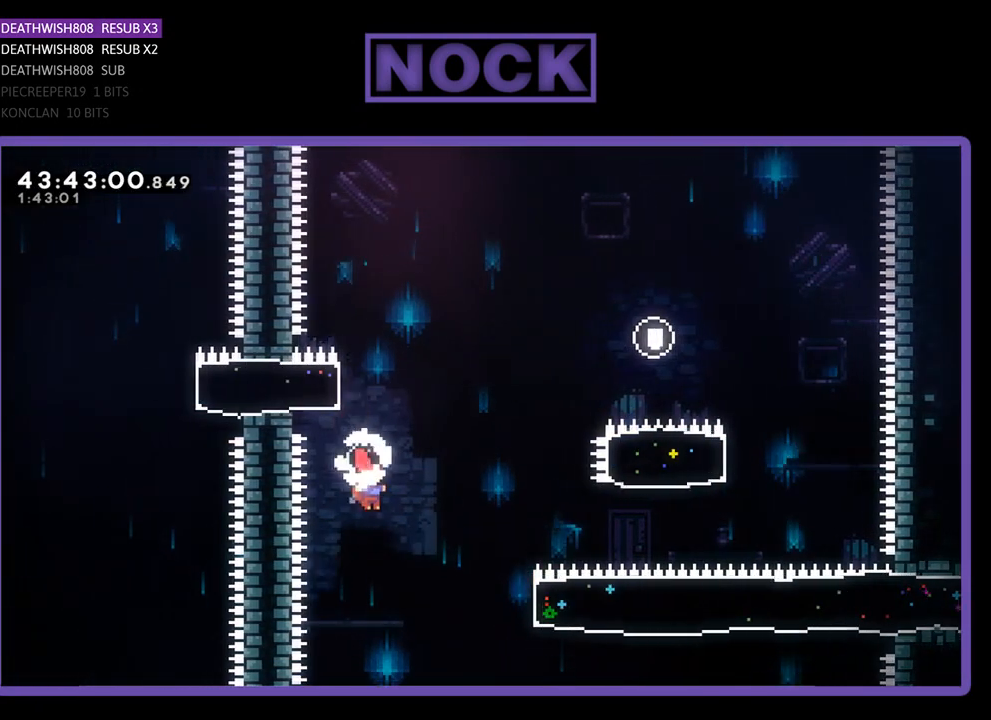
{"buttons": ["R2", "DPAD_RIGHT"], "left_stick": "center", "events": [[67, "R2", "down"], [167, "CIRCLE", "down"], [433, "CIRCLE", "up"]]}
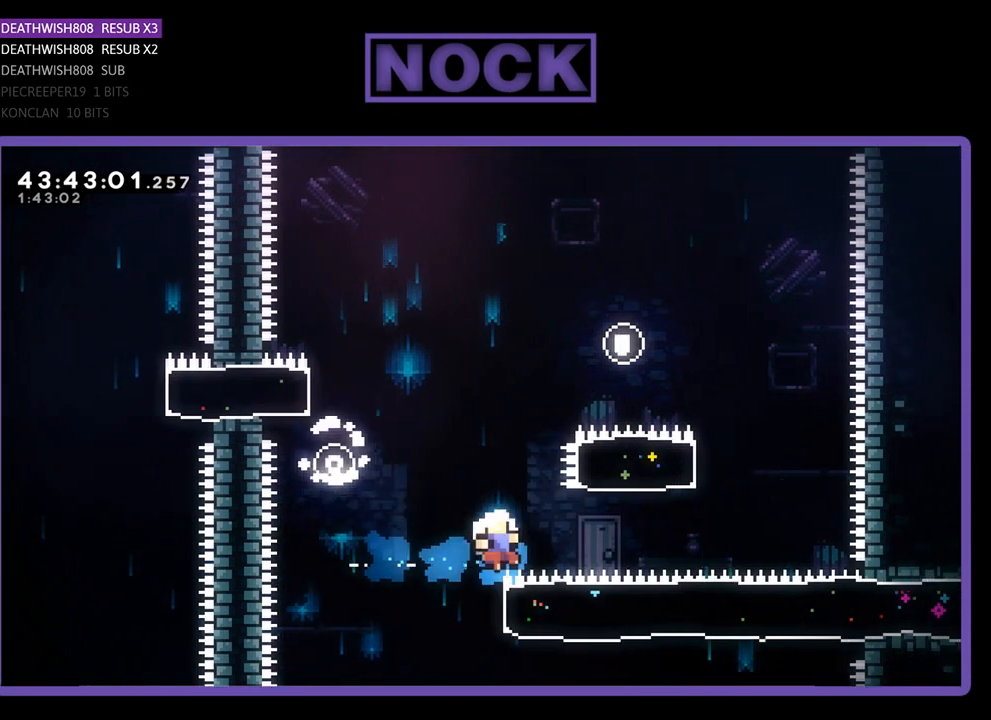
{"buttons": [], "left_stick": "center", "events": [[67, "DPAD_RIGHT", "up"], [200, "DPAD_LEFT", "down"], [267, "DPAD_LEFT", "up"], [300, "R2", "up"]]}
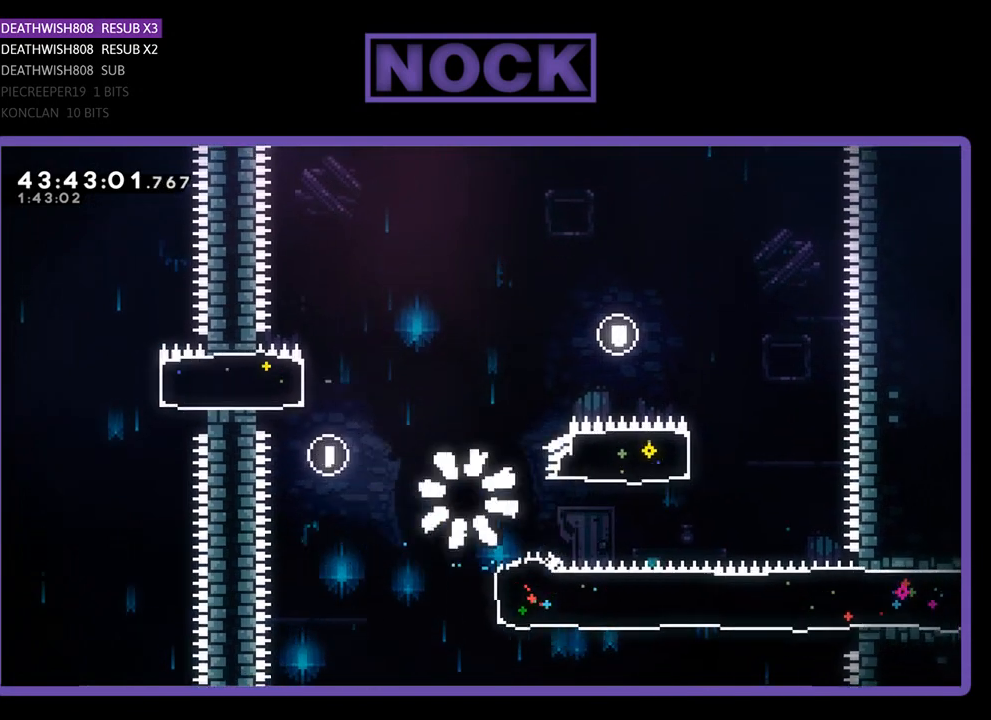
{"buttons": [], "left_stick": "center", "events": []}
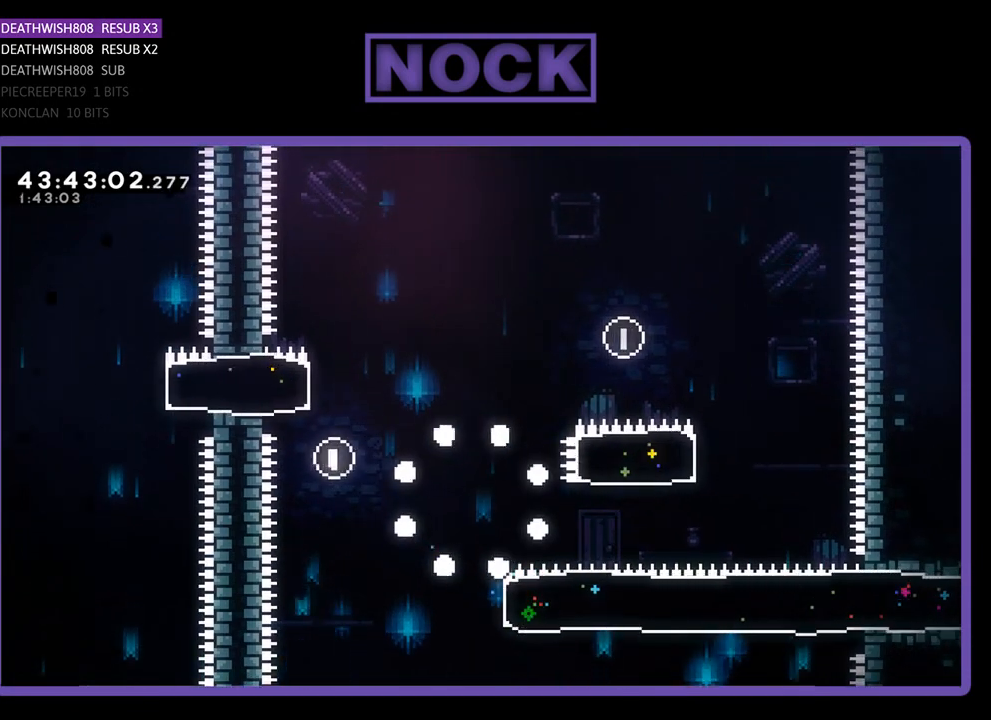
{"buttons": ["R2", "DPAD_RIGHT"], "left_stick": "center", "events": [[467, "DPAD_RIGHT", "down"], [467, "R2", "down"]]}
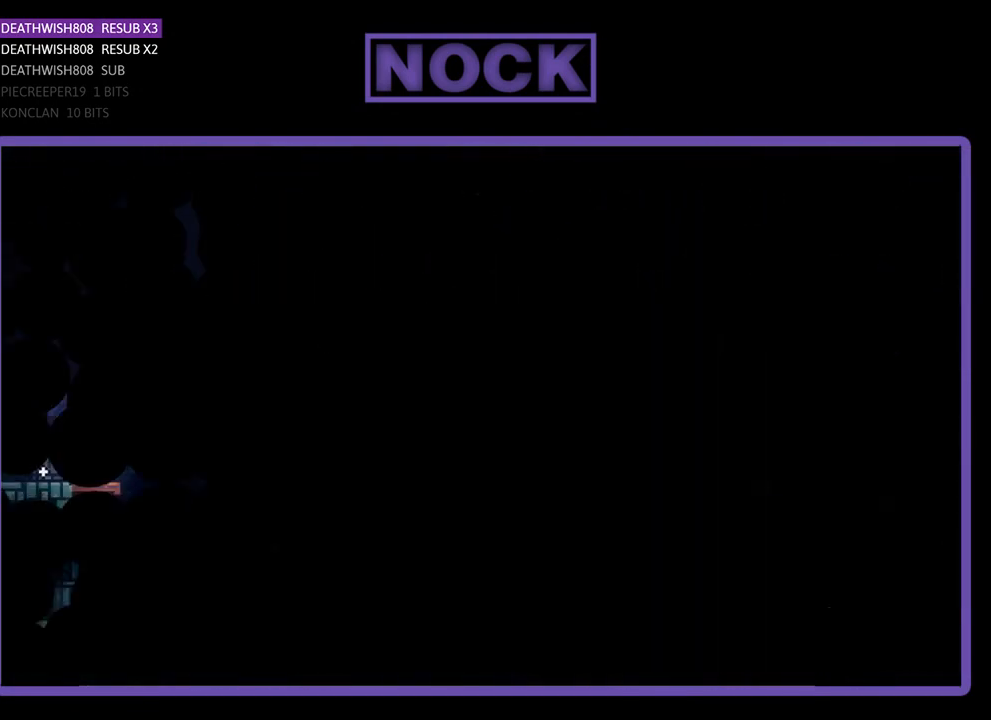
{"buttons": ["R2", "DPAD_RIGHT"], "left_stick": "center", "events": []}
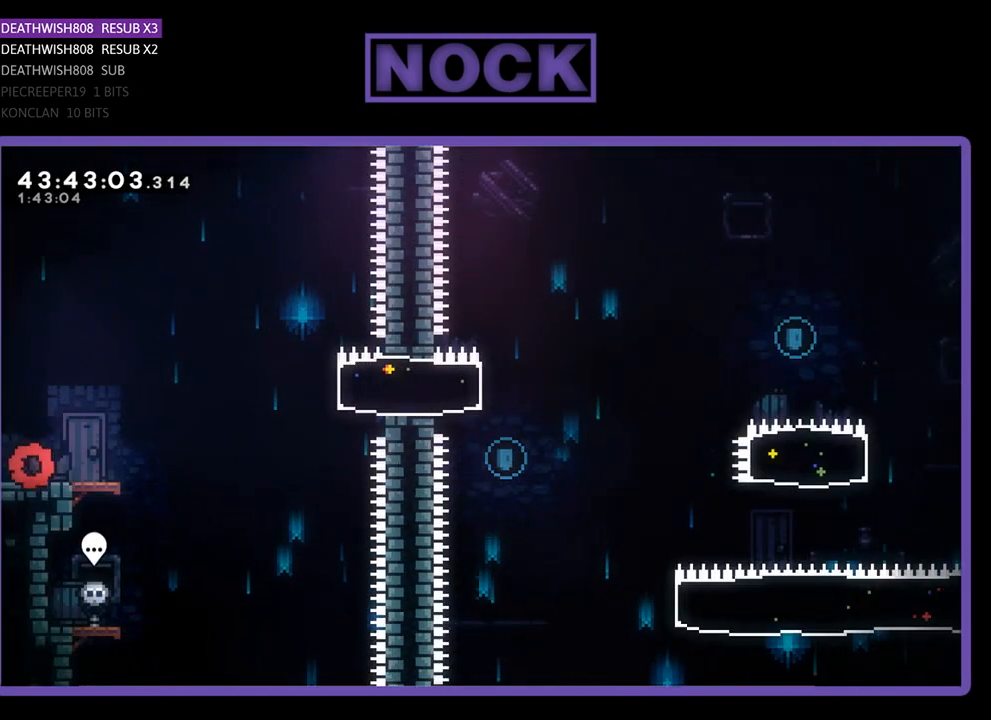
{"buttons": ["CROSS", "R2", "DPAD_RIGHT"], "left_stick": "center", "events": [[500, "CROSS", "down"]]}
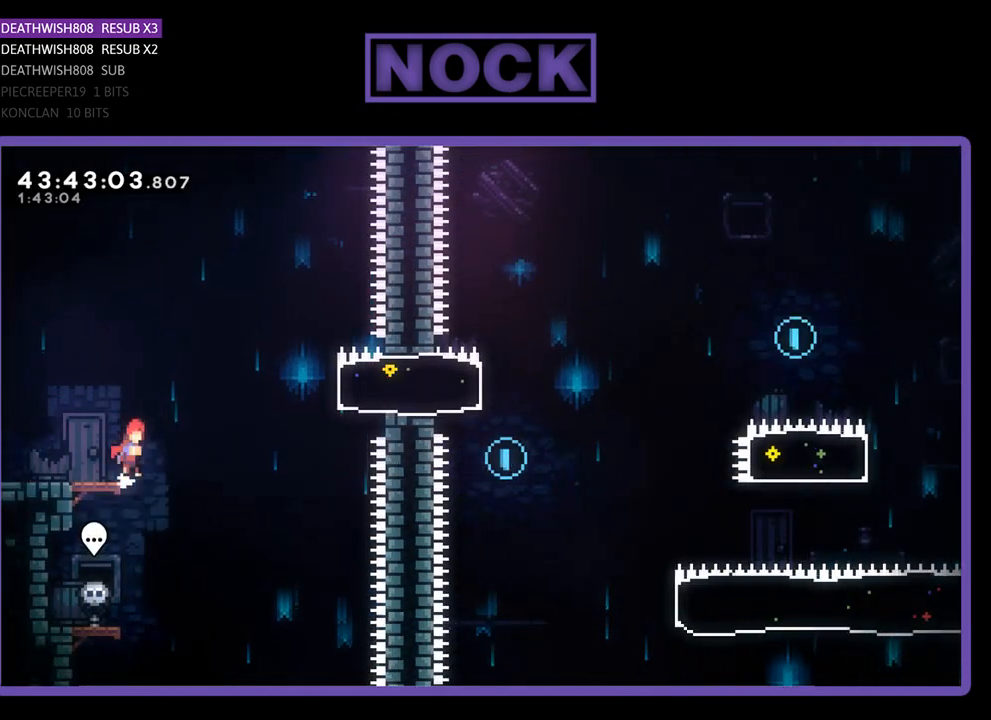
{"buttons": ["CIRCLE", "R2", "DPAD_RIGHT"], "left_stick": "center", "events": [[300, "CROSS", "up"], [367, "CIRCLE", "down"]]}
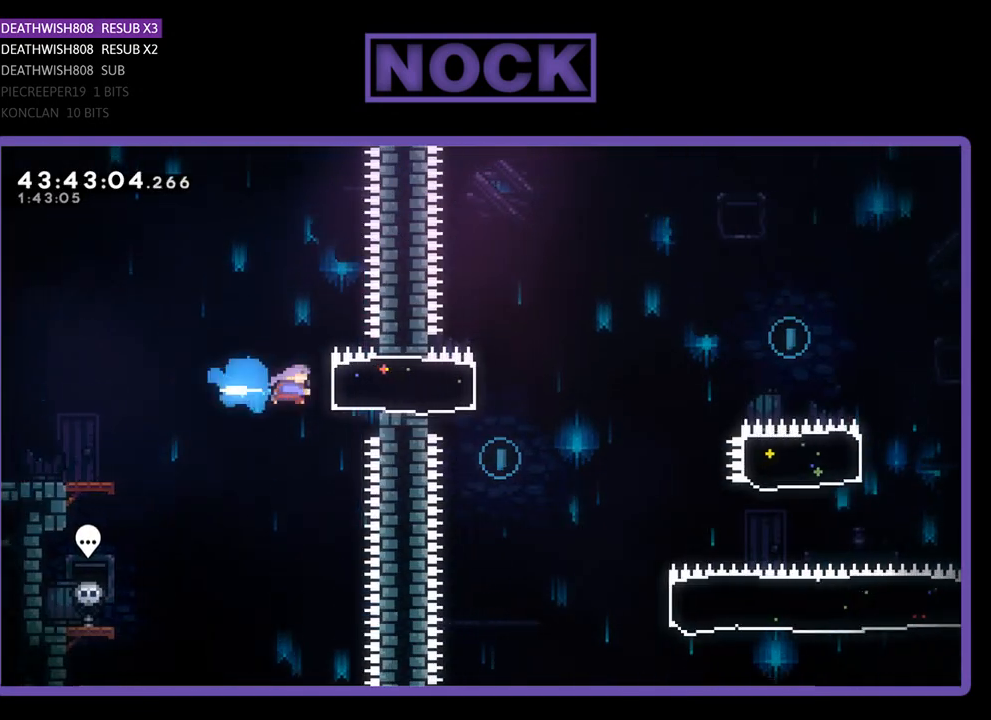
{"buttons": ["CROSS", "R2", "DPAD_RIGHT"], "left_stick": "center", "events": [[100, "CIRCLE", "up"], [333, "CROSS", "down"]]}
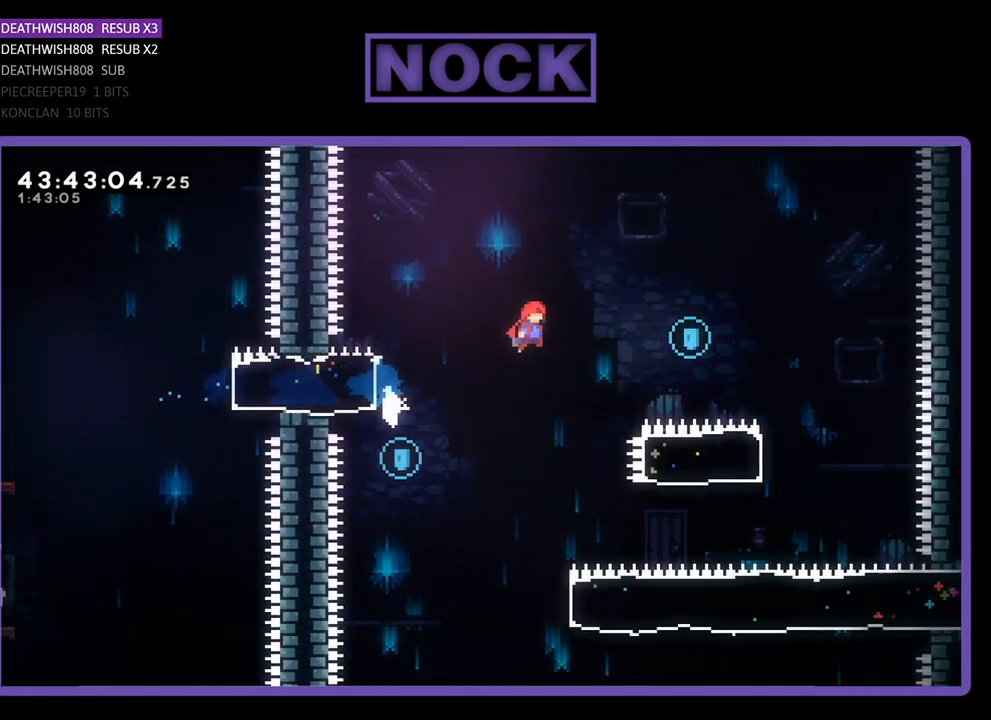
{"buttons": ["R2"], "left_stick": "center", "events": [[100, "CROSS", "up"], [500, "DPAD_RIGHT", "up"]]}
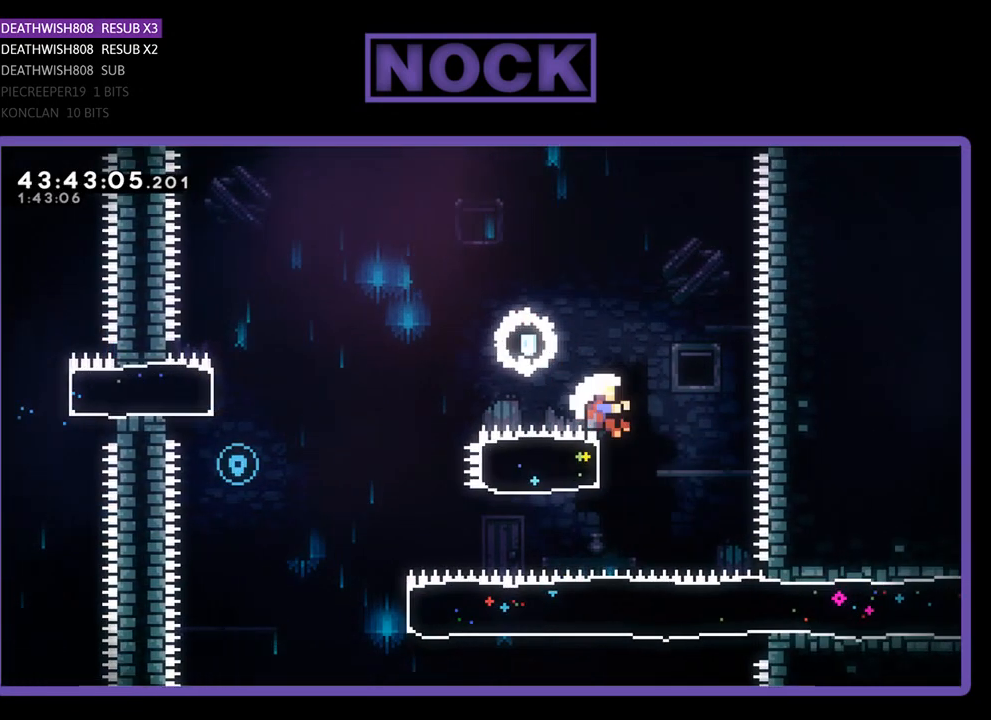
{"buttons": [], "left_stick": "center", "events": [[100, "CIRCLE", "down"], [100, "DPAD_LEFT", "down"], [333, "CIRCLE", "up"], [400, "DPAD_LEFT", "up"], [433, "R2", "up"]]}
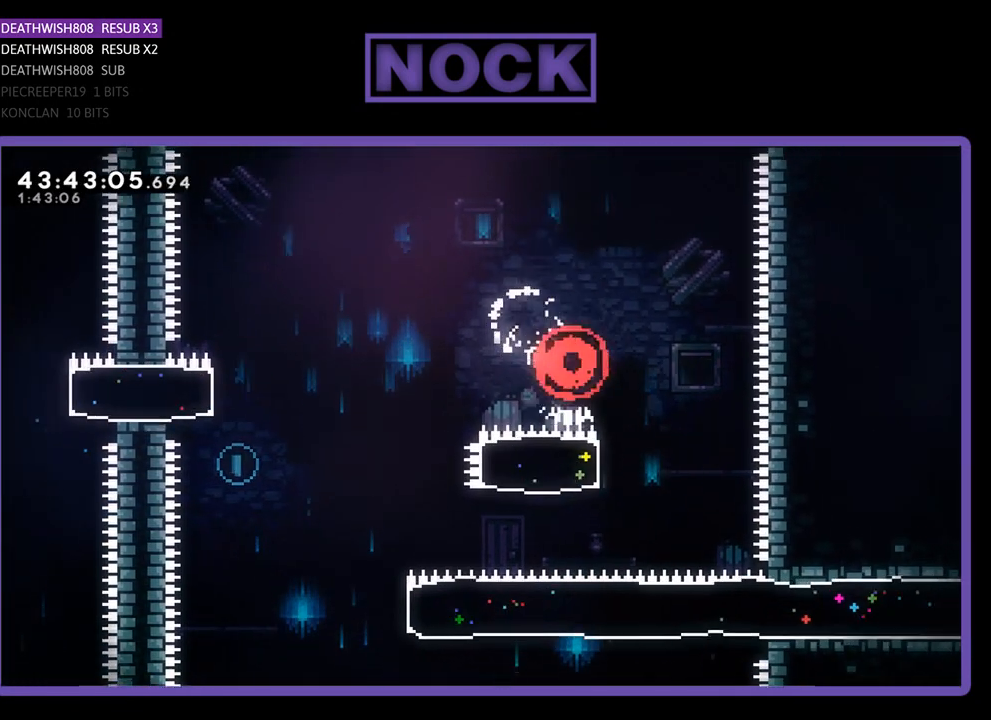
{"buttons": [], "left_stick": "center", "events": []}
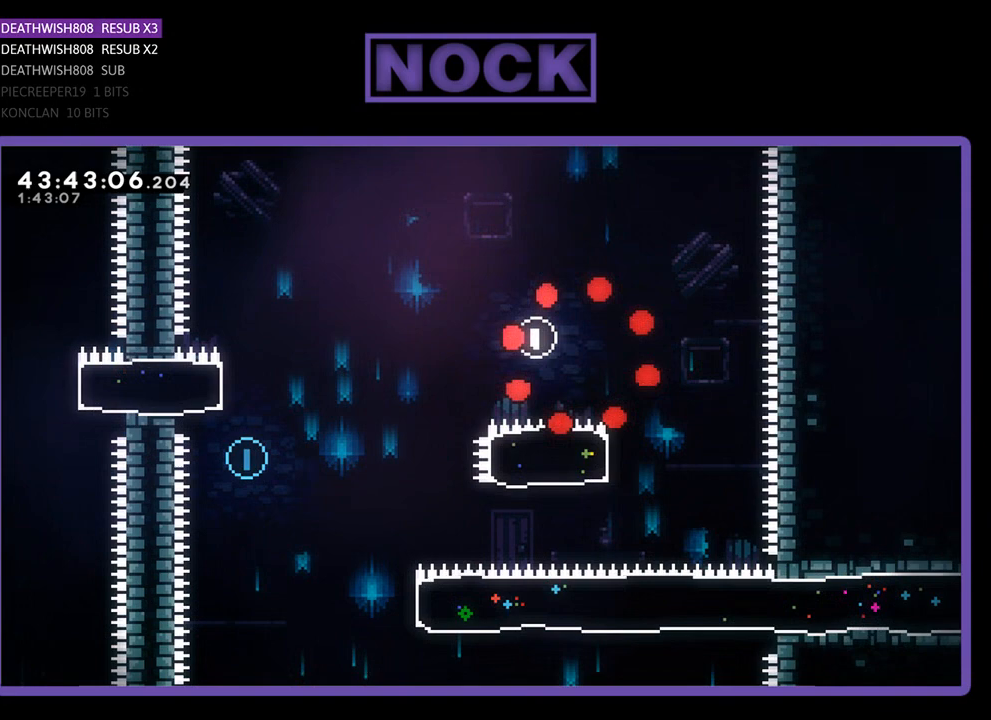
{"buttons": ["R2", "DPAD_RIGHT"], "left_stick": "center", "events": [[333, "R2", "down"], [433, "DPAD_RIGHT", "down"]]}
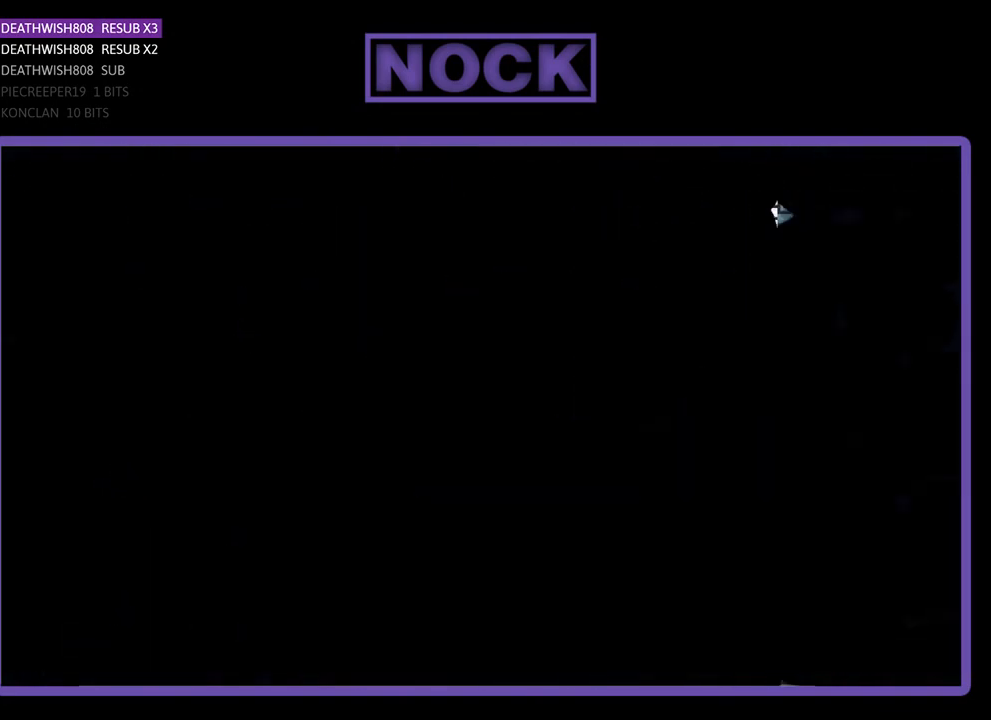
{"buttons": ["R2", "DPAD_RIGHT"], "left_stick": "center", "events": []}
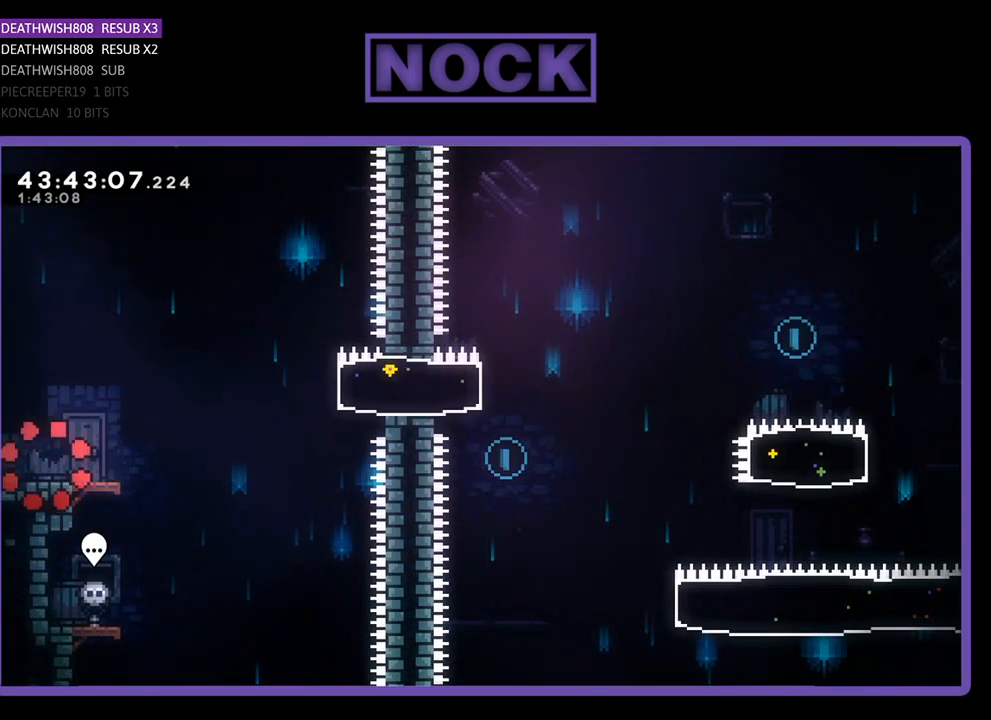
{"buttons": ["R2", "DPAD_RIGHT"], "left_stick": "center", "events": []}
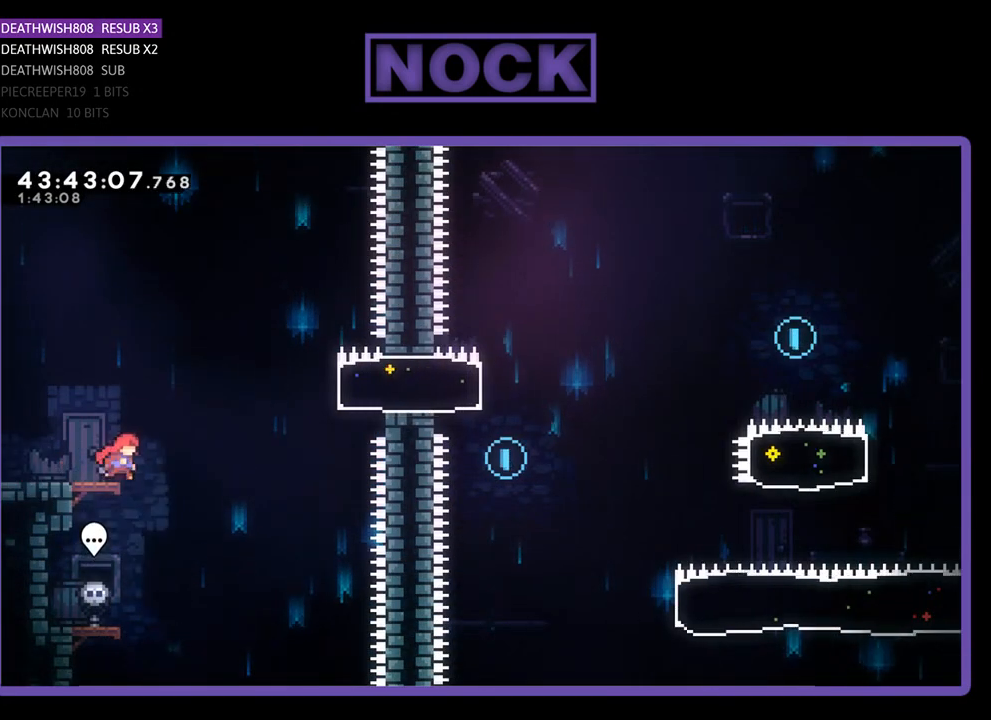
{"buttons": ["CIRCLE", "R2", "DPAD_RIGHT"], "left_stick": "center", "events": [[67, "CROSS", "down"], [367, "CROSS", "up"], [433, "CIRCLE", "down"]]}
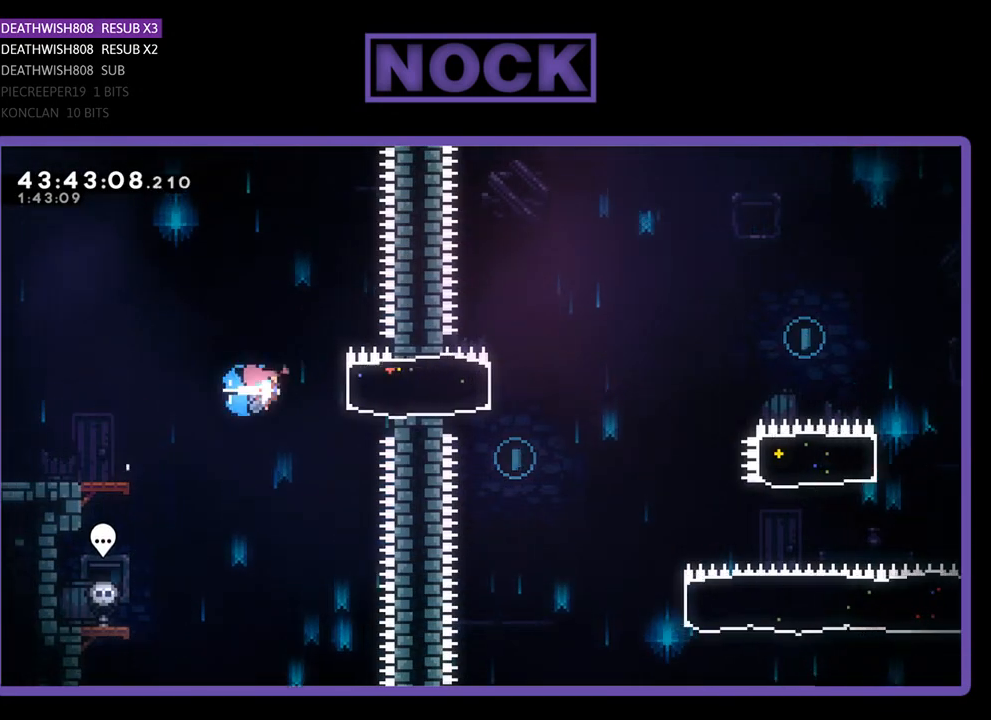
{"buttons": ["CROSS", "R2", "DPAD_RIGHT"], "left_stick": "center", "events": [[200, "CIRCLE", "up"], [367, "CROSS", "down"]]}
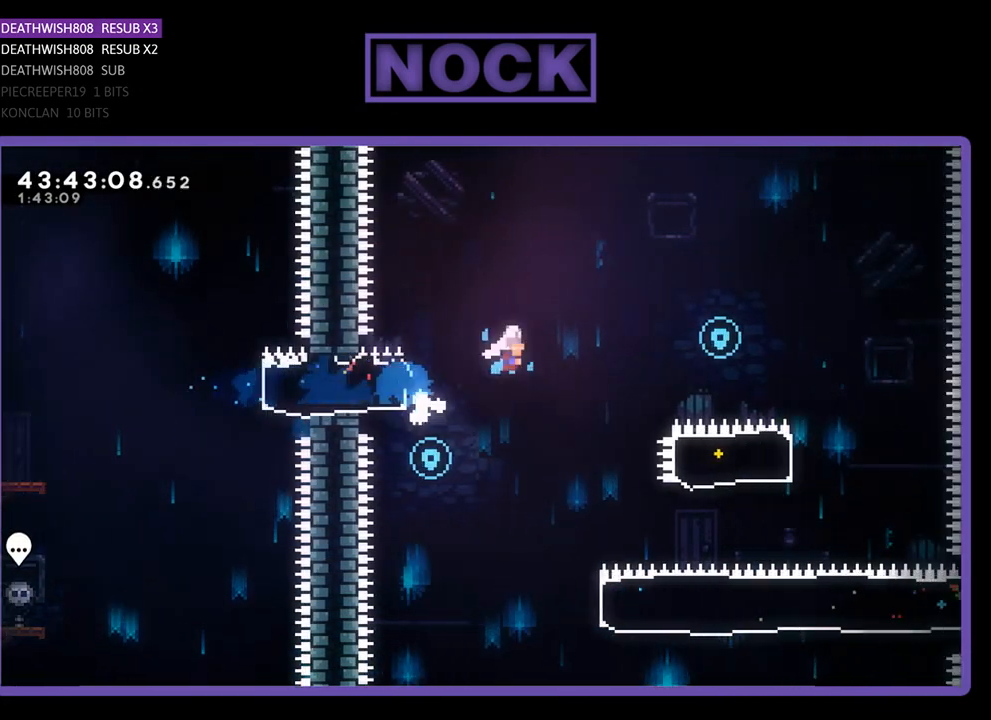
{"buttons": ["CROSS", "R2", "DPAD_RIGHT"], "left_stick": "center", "events": []}
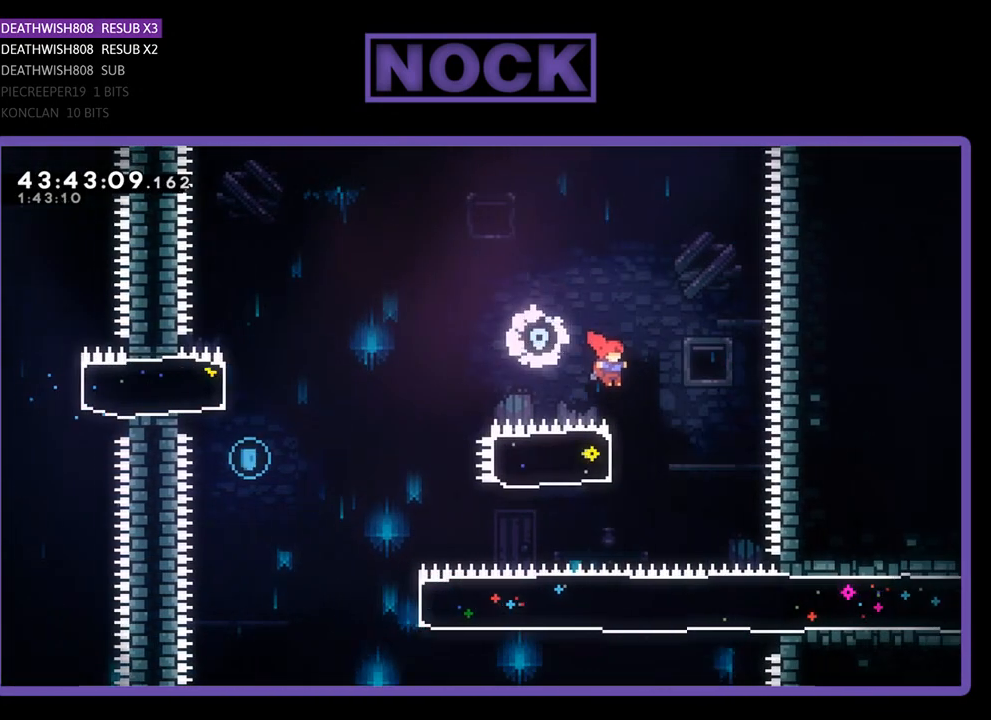
{"buttons": ["CROSS", "R2", "DPAD_LEFT"], "left_stick": "center", "events": [[67, "CROSS", "up"], [67, "DPAD_RIGHT", "up"], [133, "DPAD_LEFT", "down"], [167, "CIRCLE", "down"], [367, "CIRCLE", "up"], [500, "CROSS", "down"]]}
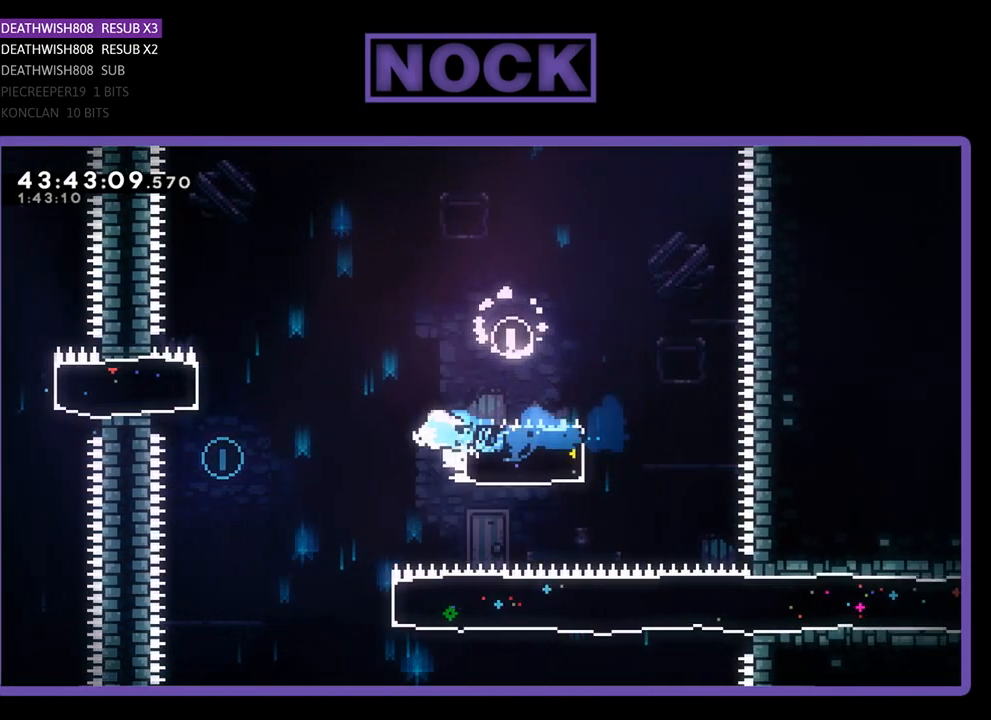
{"buttons": ["R2"], "left_stick": "center", "events": [[300, "CROSS", "up"], [300, "DPAD_LEFT", "up"]]}
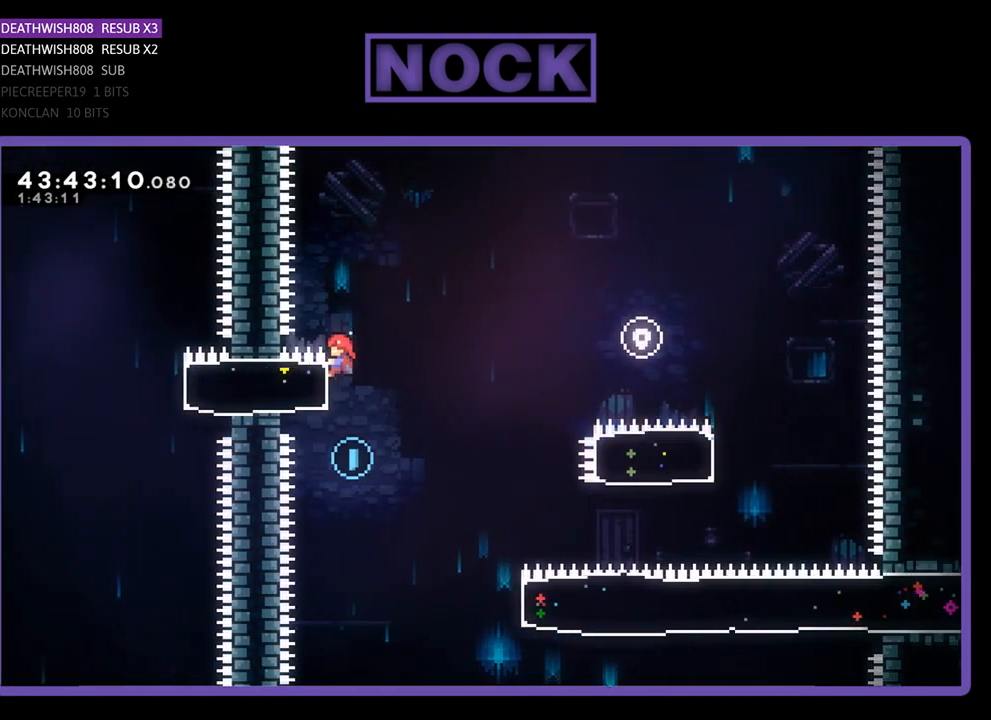
{"buttons": ["R2", "DPAD_RIGHT"], "left_stick": "center", "events": [[33, "R2", "up"], [167, "DPAD_RIGHT", "down"], [467, "R2", "down"]]}
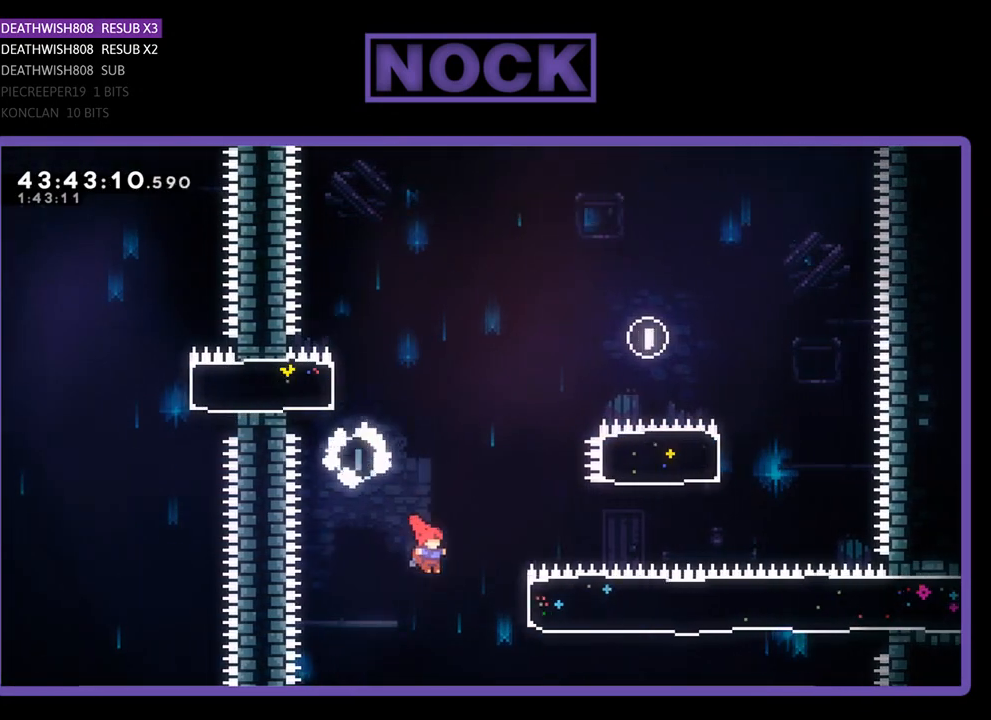
{"buttons": ["R2", "DPAD_RIGHT"], "left_stick": "center", "events": [[100, "CIRCLE", "down"], [333, "CIRCLE", "up"]]}
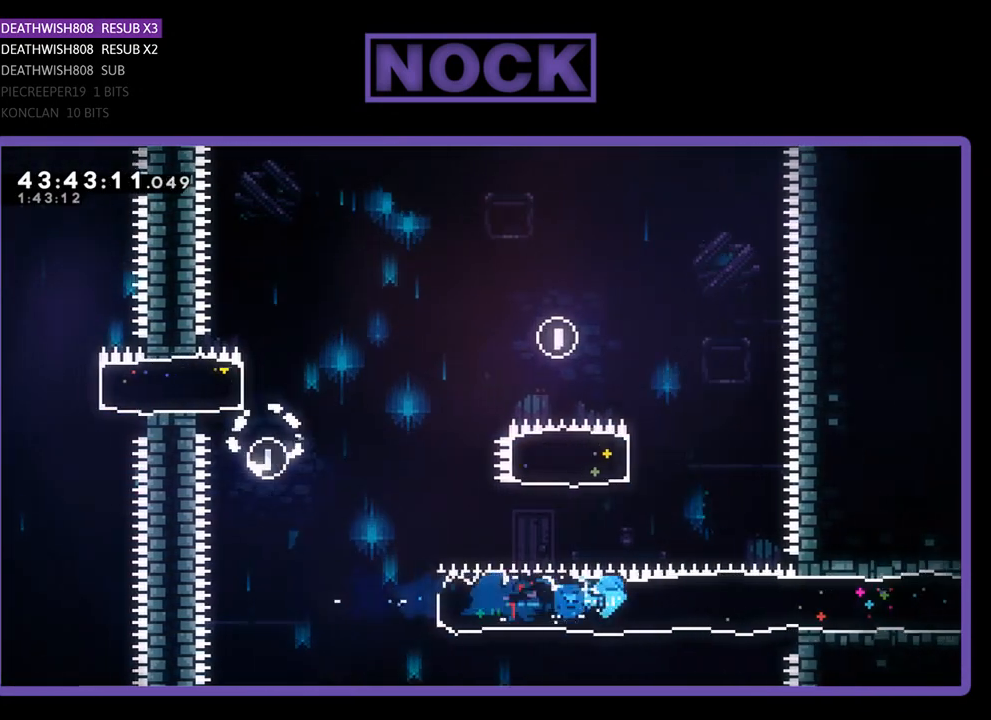
{"buttons": ["R2", "DPAD_RIGHT"], "left_stick": "center", "events": []}
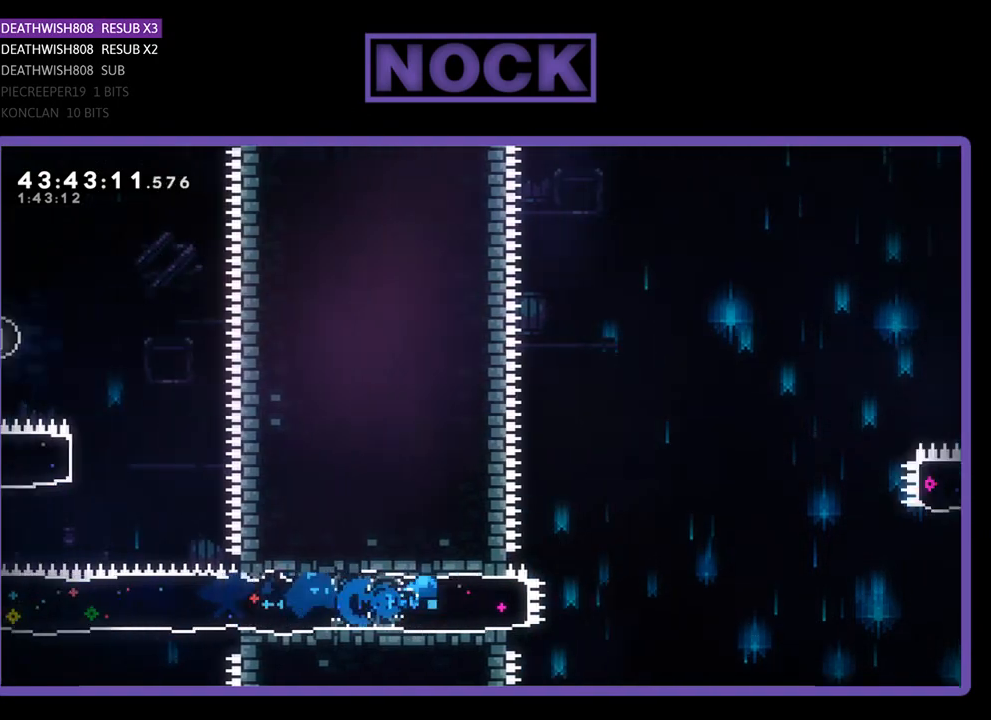
{"buttons": ["CROSS", "R2", "DPAD_RIGHT"], "left_stick": "center", "events": [[200, "CROSS", "down"]]}